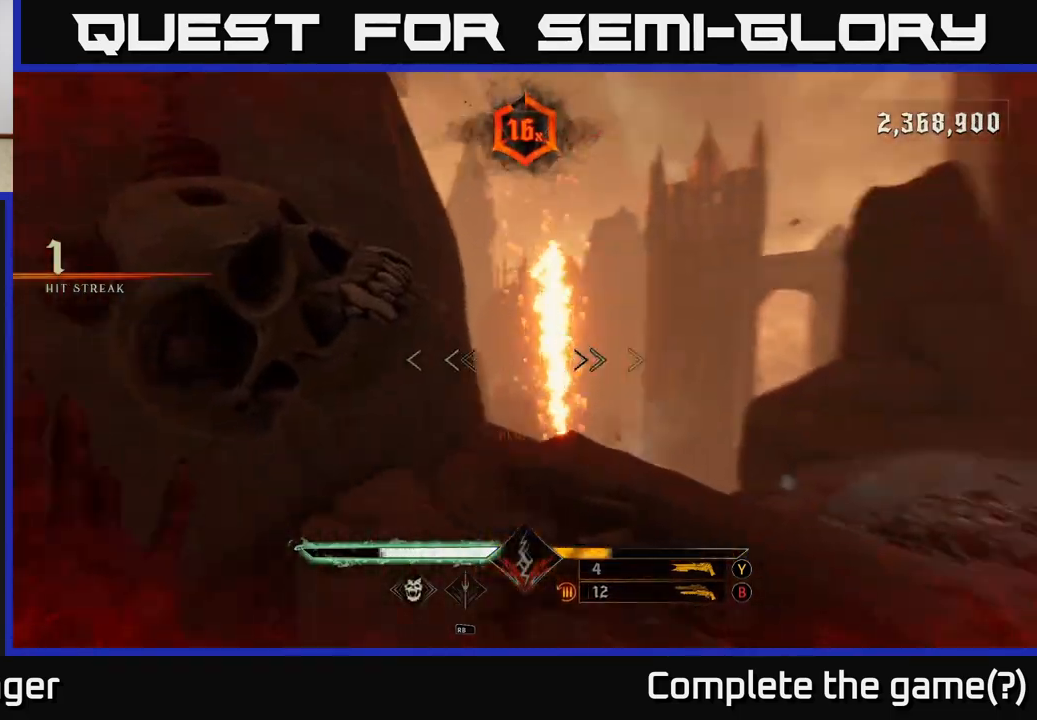
Gameplay with a controller (Xbox layout); each line is a JSON object with the inputs held at the frame after it. "events" lists button and stick changes between this image and that frame as [ms after this image, input, new state], when the widget could be followed in between.
{"buttons": [], "left_stick": "down", "right_stick": "right", "events": [[83, "left_stick", "left"], [217, "left_stick", "down-left"], [267, "R2", "down"], [333, "left_stick", "down"], [383, "R2", "up"]]}
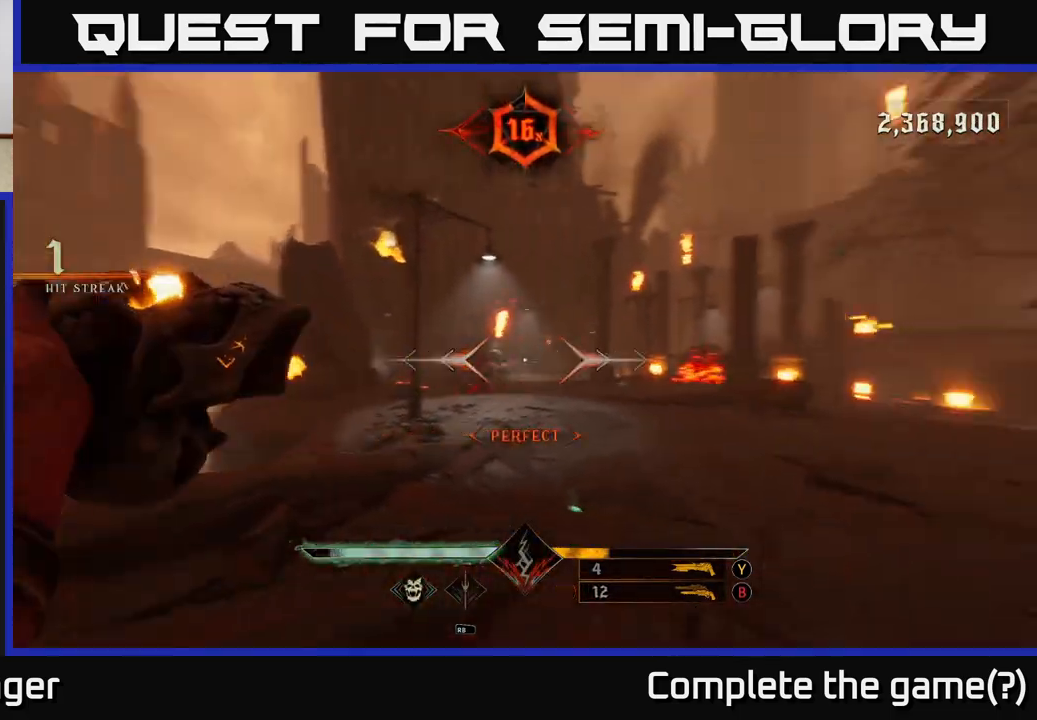
{"buttons": [], "left_stick": "up", "right_stick": "center", "events": [[67, "left_stick", "left"], [150, "right_stick", "center"], [233, "left_stick", "center"], [300, "R2", "down"], [383, "R2", "up"], [400, "left_stick", "up-left"], [500, "left_stick", "up"]]}
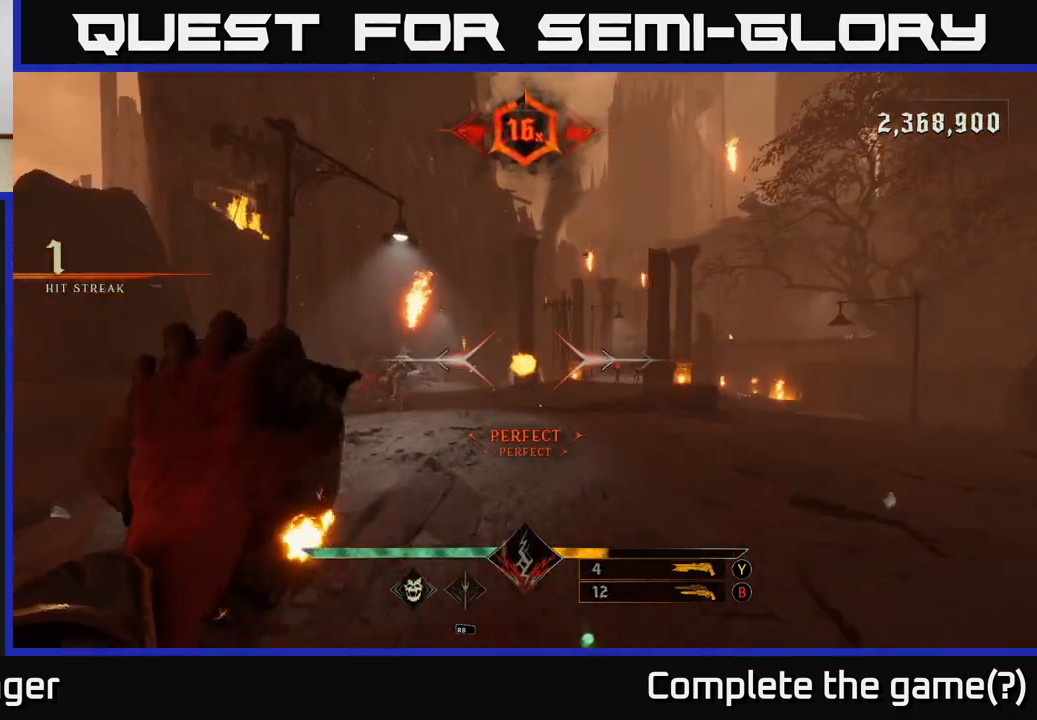
{"buttons": ["R2"], "left_stick": "down-right", "right_stick": "center", "events": [[117, "right_stick", "left"], [250, "right_stick", "center"], [267, "left_stick", "center"], [417, "right_stick", "left"], [433, "R2", "down"], [450, "left_stick", "right"], [483, "right_stick", "center"], [500, "left_stick", "down-right"]]}
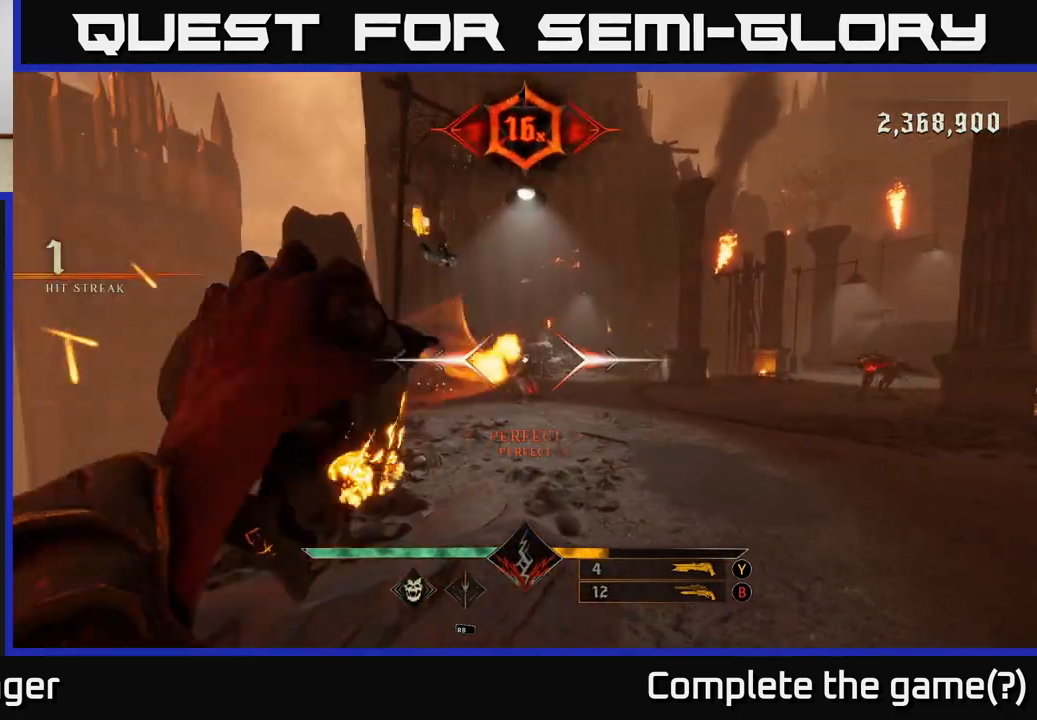
{"buttons": ["R2"], "left_stick": "down-right", "right_stick": "center", "events": [[50, "R2", "up"], [250, "left_stick", "center"], [333, "right_stick", "left"], [450, "R2", "down"], [450, "left_stick", "down-right"], [450, "right_stick", "center"]]}
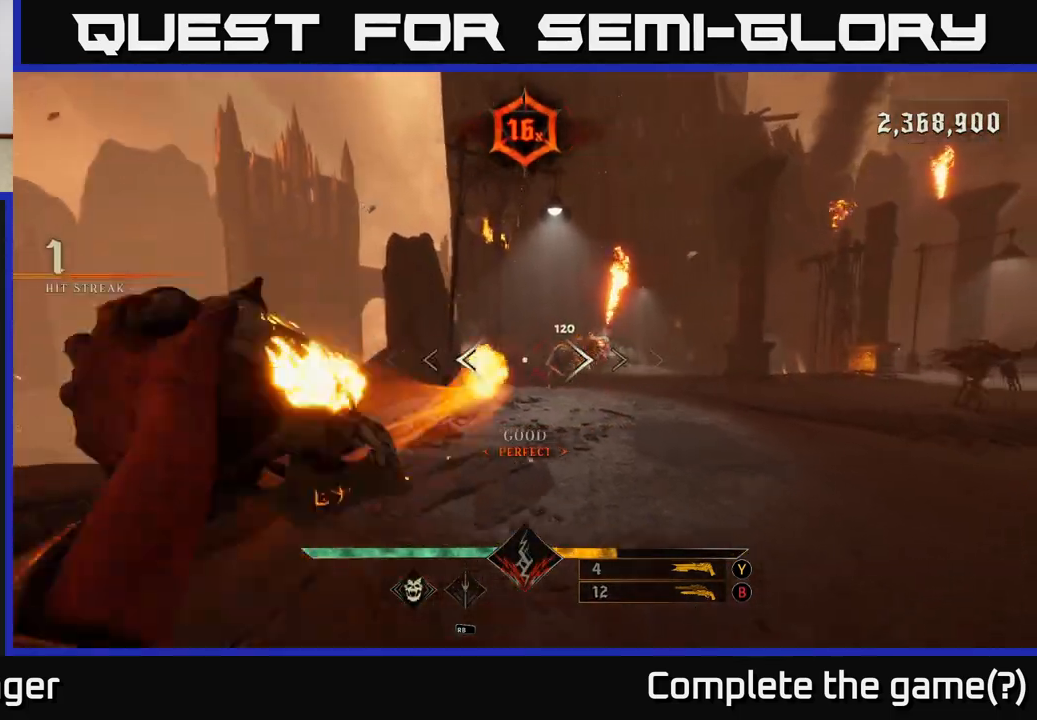
{"buttons": [], "left_stick": "down-right", "right_stick": "center", "events": [[33, "R2", "up"]]}
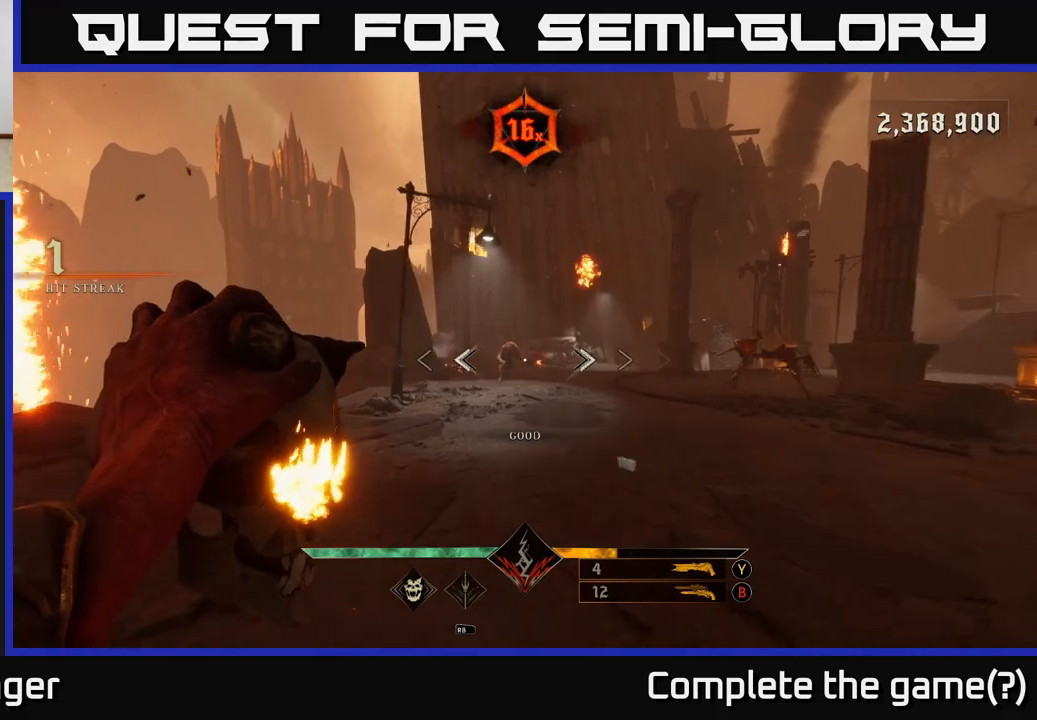
{"buttons": [], "left_stick": "center", "right_stick": "up-left", "events": [[67, "Y", "down"], [67, "left_stick", "down"], [150, "Y", "up"], [200, "left_stick", "down-right"], [333, "left_stick", "right"], [450, "right_stick", "up-left"], [500, "left_stick", "center"]]}
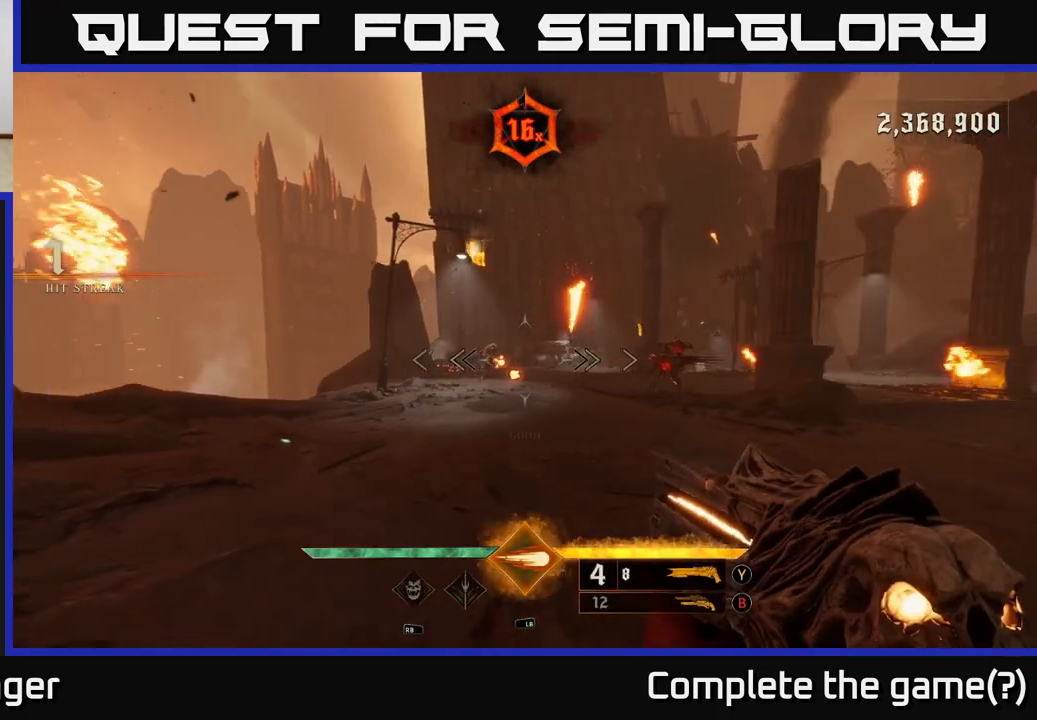
{"buttons": [], "left_stick": "left", "right_stick": "center", "events": [[17, "right_stick", "center"], [100, "left_stick", "left"], [167, "R2", "down"], [250, "R2", "up"], [350, "left_stick", "center"], [400, "left_stick", "left"]]}
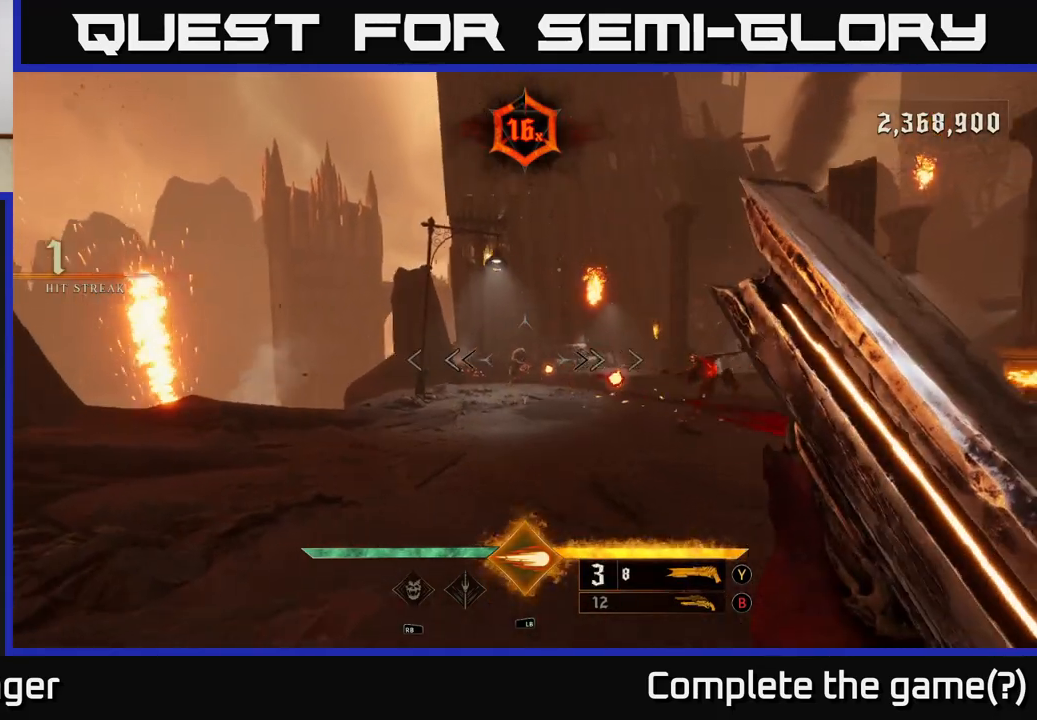
{"buttons": [], "left_stick": "down-left", "right_stick": "center", "events": [[83, "left_stick", "up-left"], [83, "right_stick", "right"], [233, "left_stick", "left"], [350, "left_stick", "down-left"], [433, "right_stick", "center"]]}
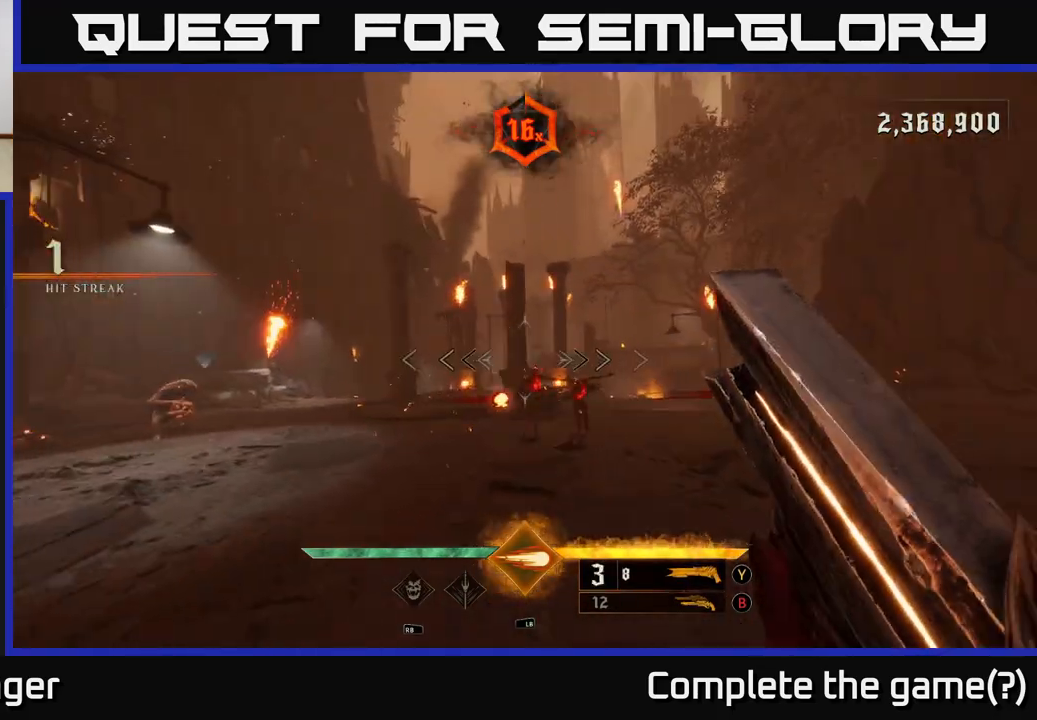
{"buttons": [], "left_stick": "right", "right_stick": "center", "events": [[100, "left_stick", "center"], [183, "right_stick", "down-right"], [250, "left_stick", "down"], [283, "R2", "down"], [283, "right_stick", "center"], [383, "R2", "up"], [433, "left_stick", "right"]]}
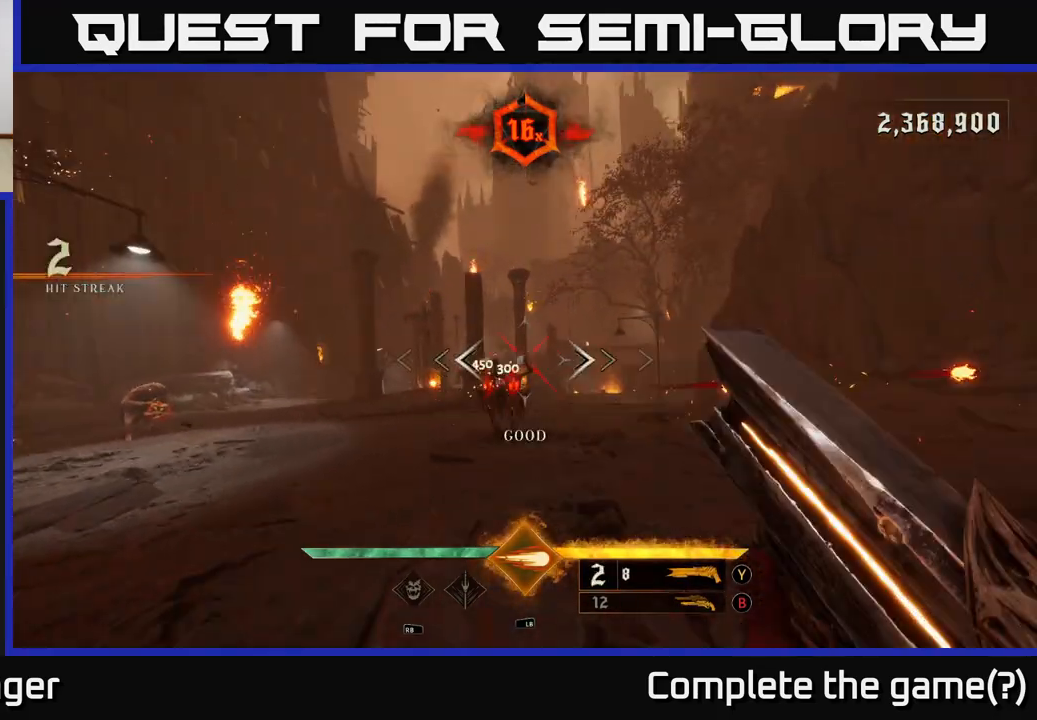
{"buttons": [], "left_stick": "right", "right_stick": "center", "events": [[300, "right_stick", "left"], [500, "right_stick", "center"]]}
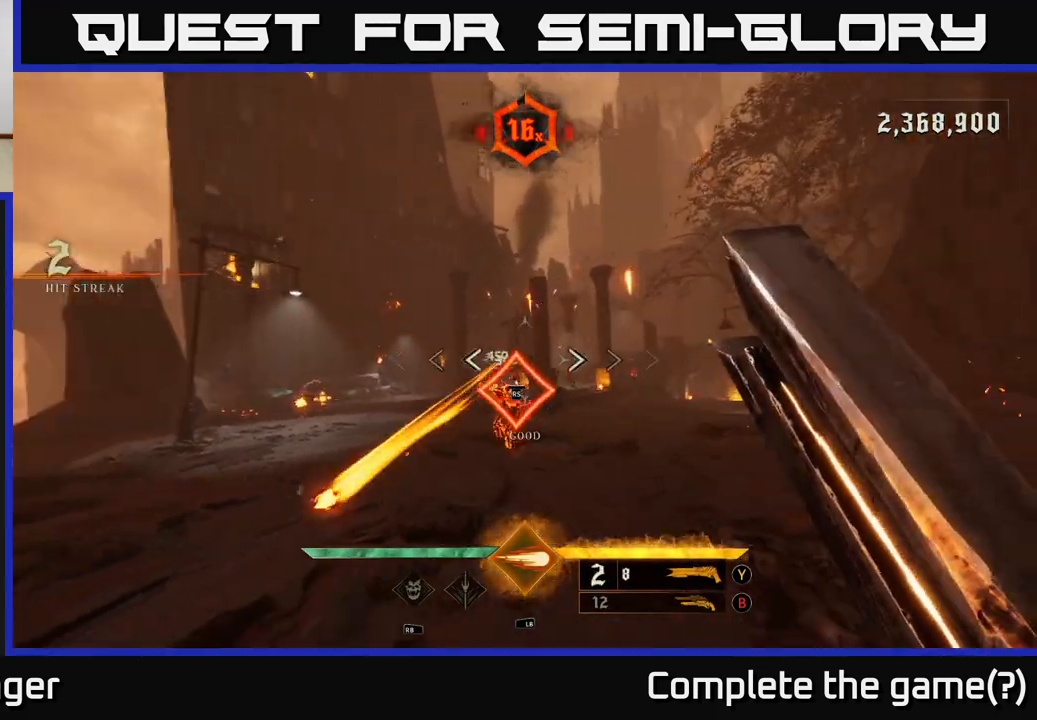
{"buttons": [], "left_stick": "down-left", "right_stick": "center", "events": [[167, "right_stick", "left"], [250, "right_stick", "center"], [267, "left_stick", "center"], [450, "left_stick", "down-left"]]}
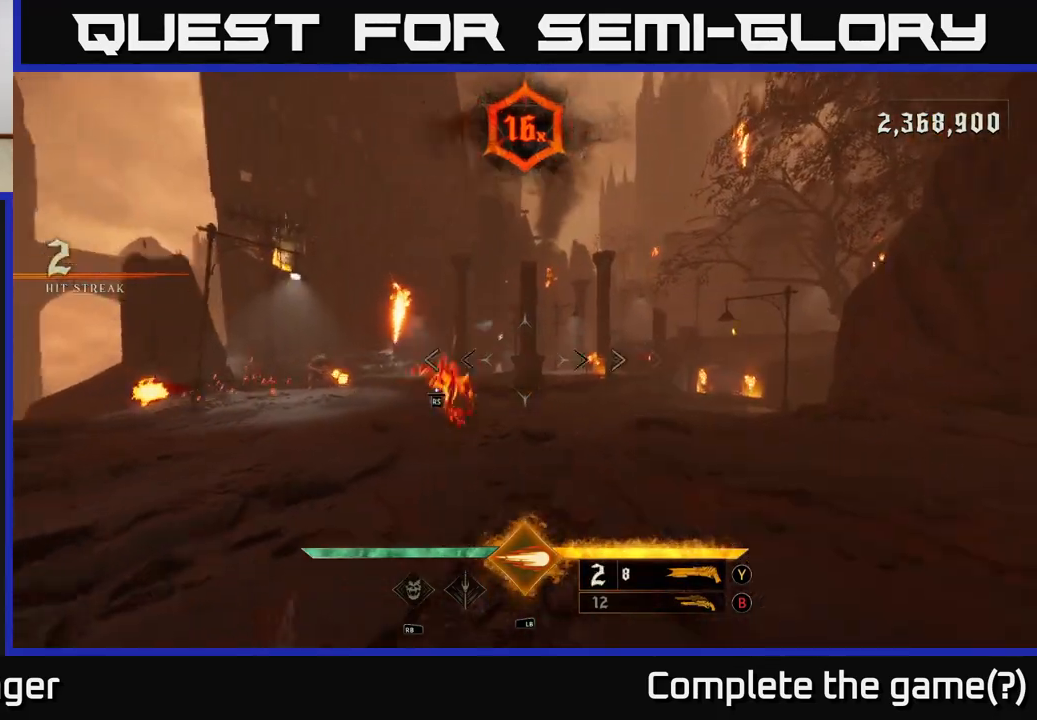
{"buttons": [], "left_stick": "center", "right_stick": "center", "events": [[17, "right_stick", "left"], [83, "left_stick", "center"], [117, "right_stick", "center"]]}
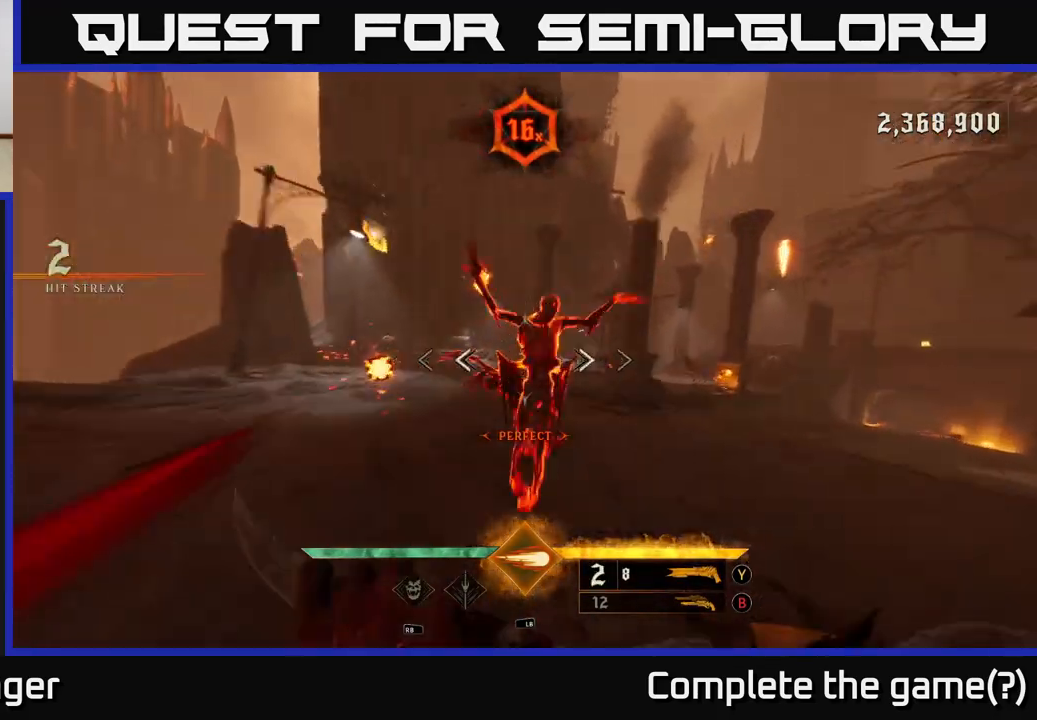
{"buttons": [], "left_stick": "down-right", "right_stick": "center", "events": [[67, "right_stick", "left"], [133, "left_stick", "right"], [250, "left_stick", "down-right"], [417, "right_stick", "center"]]}
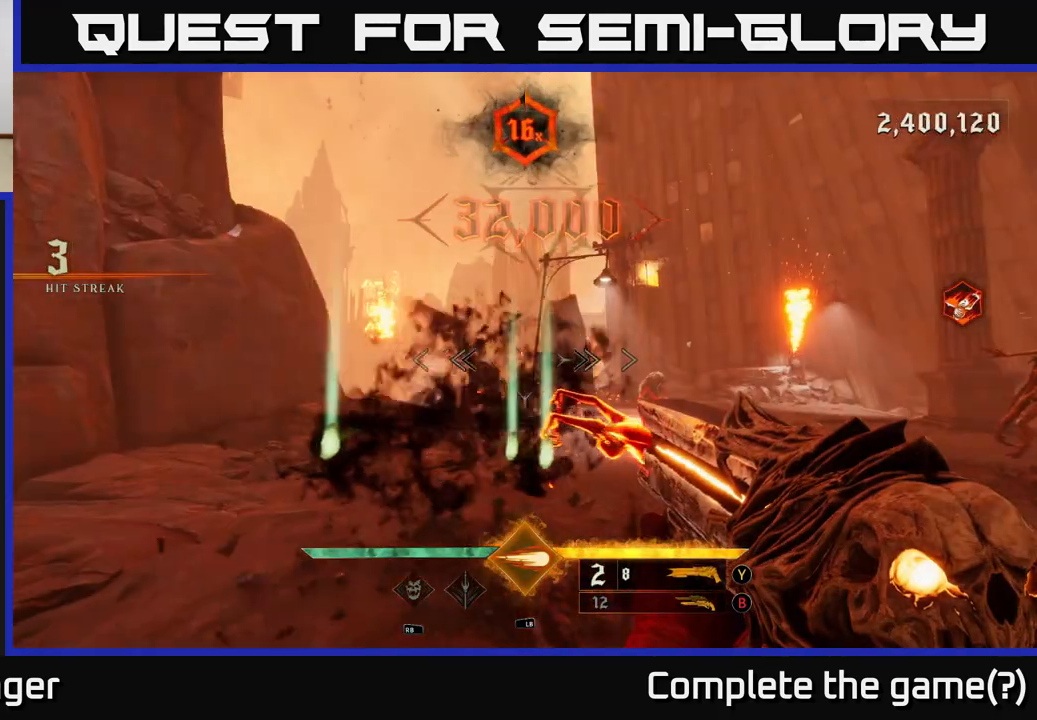
{"buttons": [], "left_stick": "down-right", "right_stick": "down", "events": [[167, "B", "down"], [250, "B", "up"], [500, "right_stick", "down"]]}
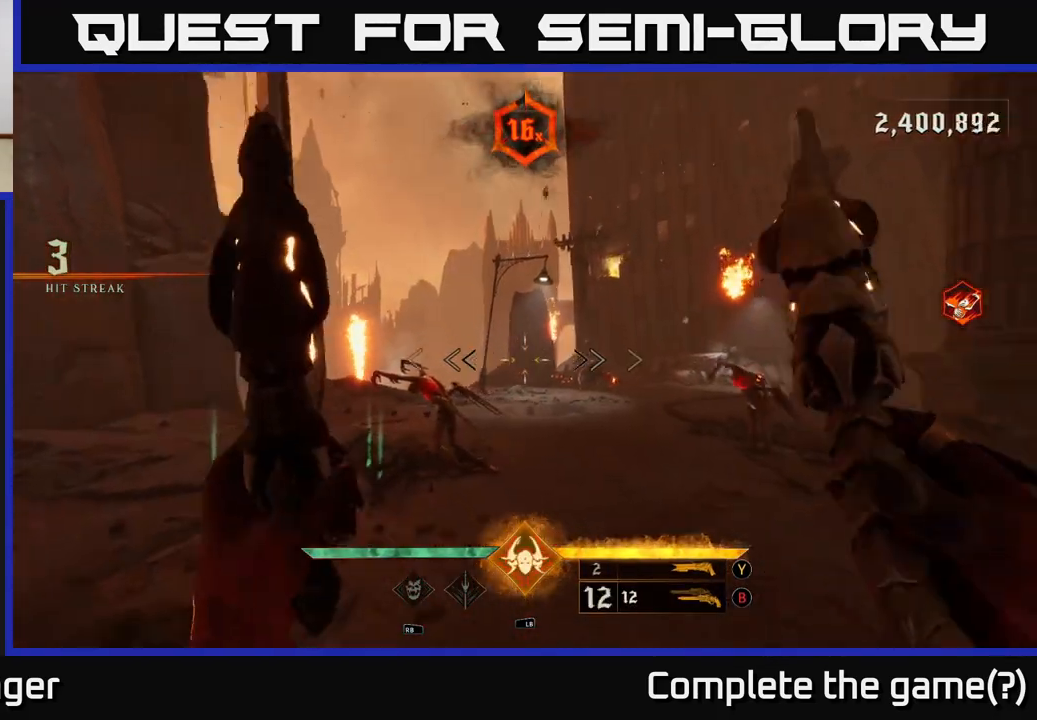
{"buttons": [], "left_stick": "center", "right_stick": "center", "events": [[117, "right_stick", "center"], [167, "left_stick", "down-left"], [233, "left_stick", "left"], [267, "right_stick", "left"], [317, "R2", "down"], [367, "right_stick", "center"], [383, "left_stick", "center"], [417, "R2", "up"]]}
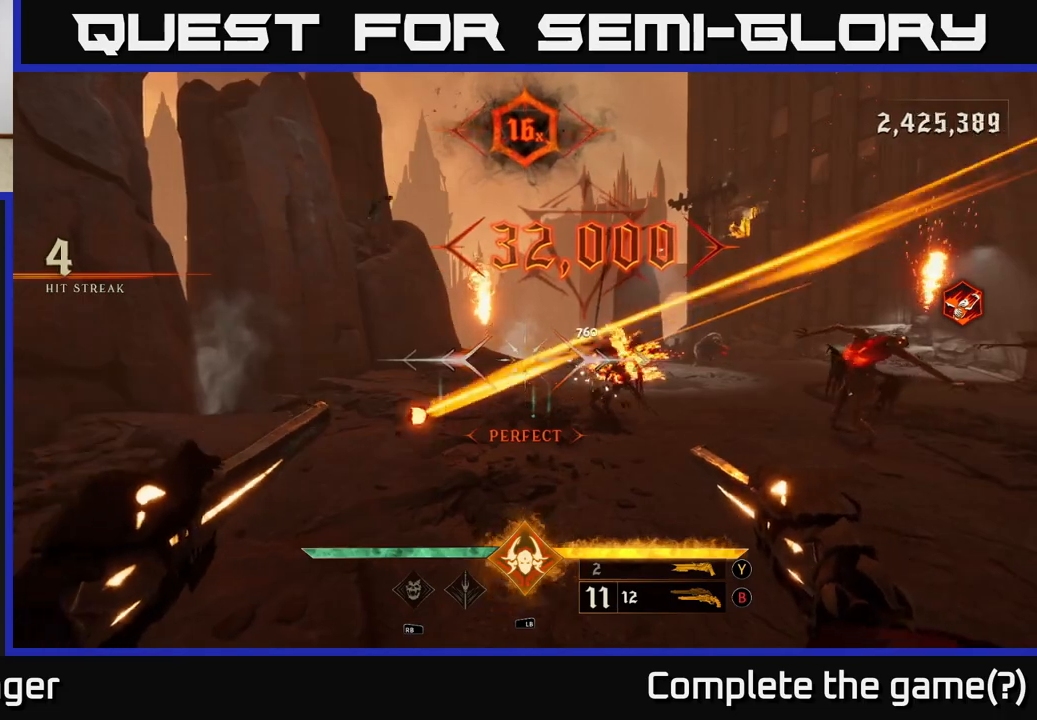
{"buttons": [], "left_stick": "center", "right_stick": "center", "events": [[50, "right_stick", "right"], [250, "left_stick", "left"], [350, "R2", "down"], [400, "right_stick", "center"], [450, "R2", "up"], [467, "left_stick", "center"]]}
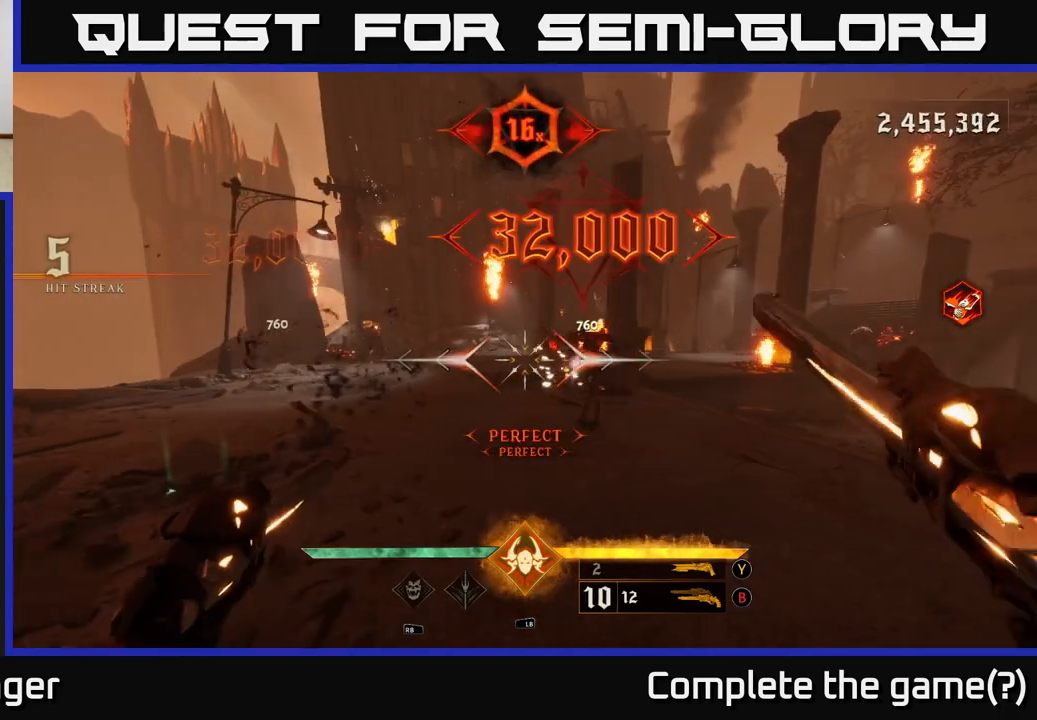
{"buttons": [], "left_stick": "center", "right_stick": "center", "events": [[100, "R2", "down"], [183, "R2", "up"], [200, "right_stick", "right"], [267, "left_stick", "down-left"], [383, "right_stick", "center"], [400, "R2", "down"], [467, "R2", "up"], [483, "left_stick", "center"]]}
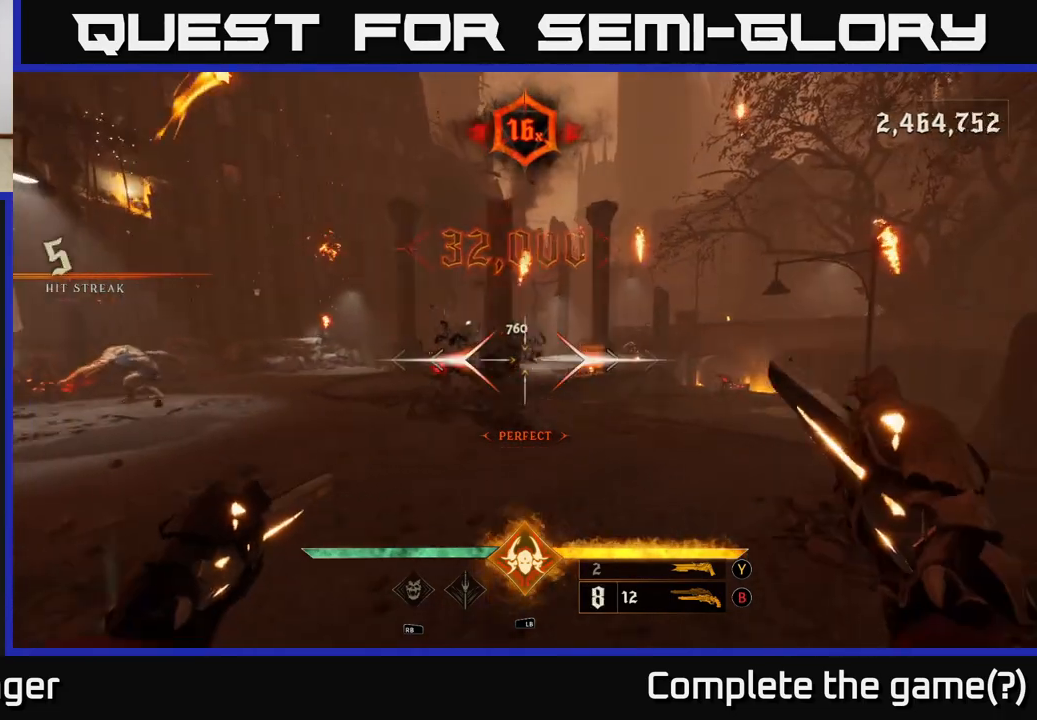
{"buttons": ["R2"], "left_stick": "up", "right_stick": "left", "events": [[33, "left_stick", "down-left"], [133, "right_stick", "left"], [317, "left_stick", "up-left"], [333, "right_stick", "center"], [383, "left_stick", "up"], [483, "R2", "down"], [483, "right_stick", "left"]]}
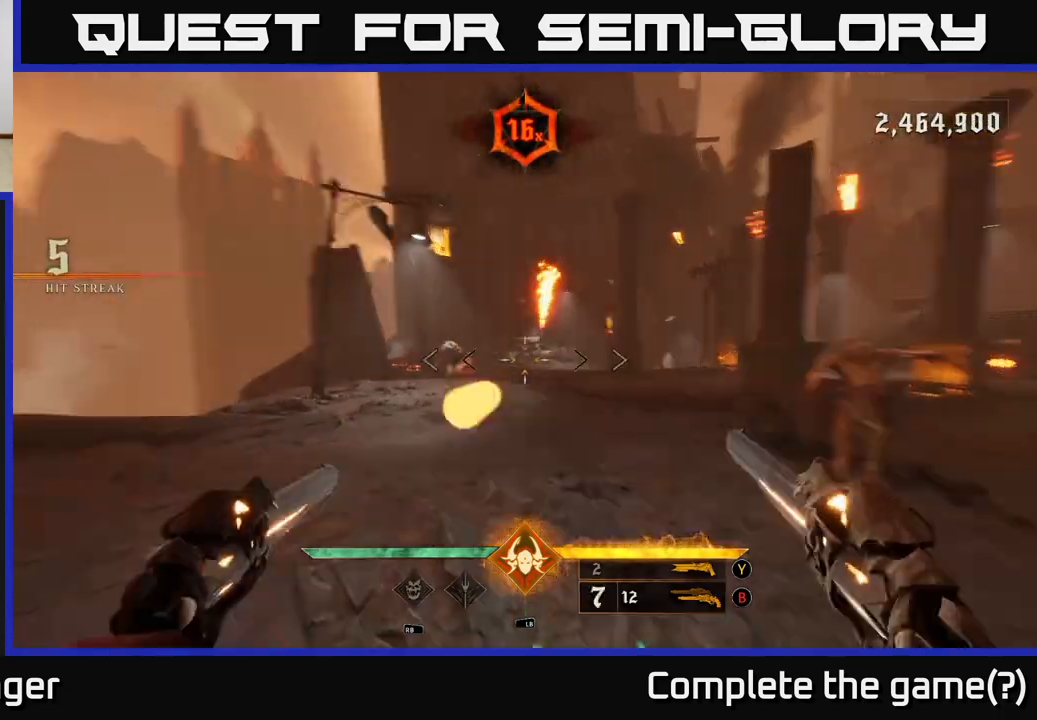
{"buttons": [], "left_stick": "center", "right_stick": "center", "events": [[33, "left_stick", "up-left"], [67, "right_stick", "center"], [83, "R2", "up"], [133, "left_stick", "up"], [250, "R2", "down"], [317, "left_stick", "up-left"], [350, "R2", "up"], [450, "left_stick", "center"]]}
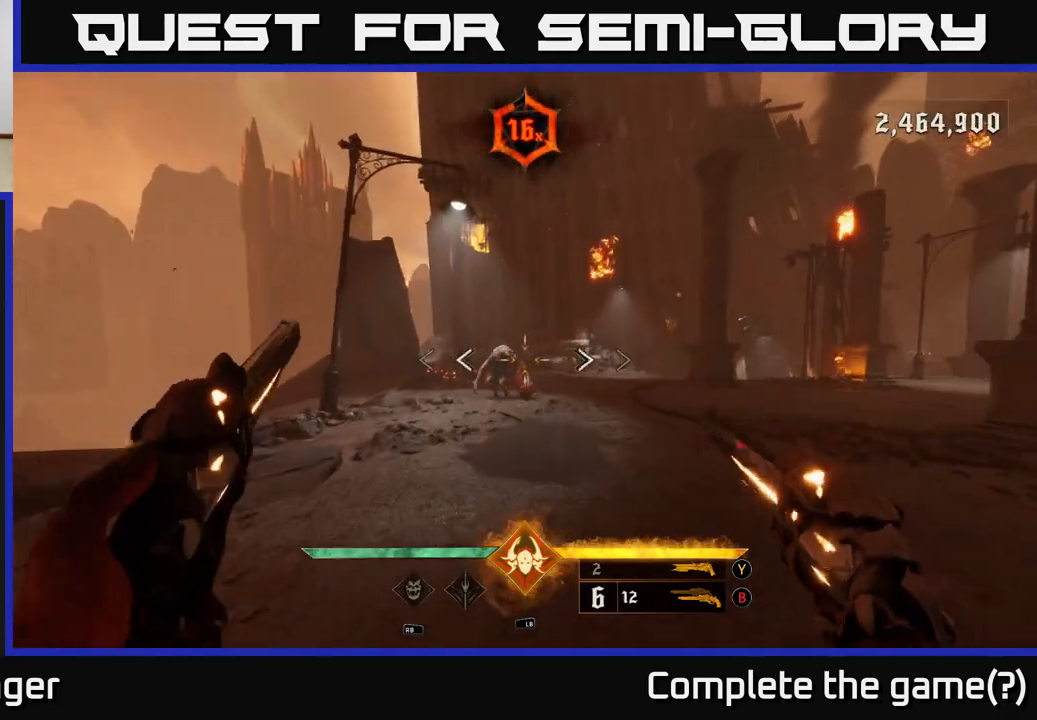
{"buttons": [], "left_stick": "center", "right_stick": "center", "events": [[67, "R2", "down"], [133, "R2", "up"], [150, "left_stick", "up-left"], [333, "left_stick", "center"], [367, "R2", "down"], [450, "R2", "up"]]}
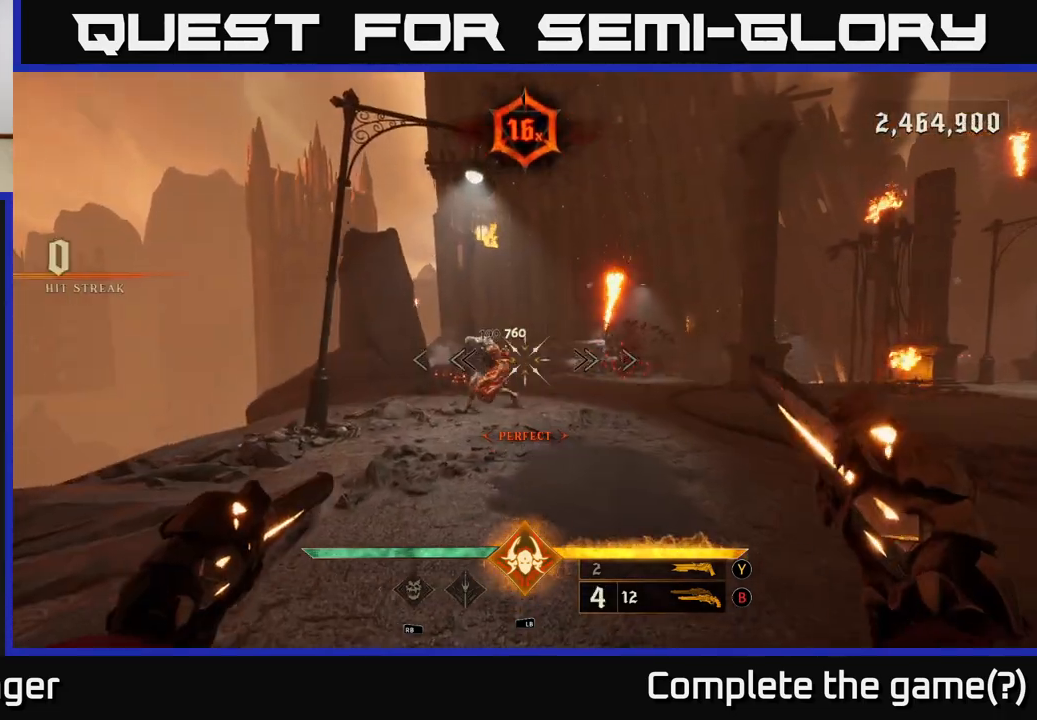
{"buttons": [], "left_stick": "center", "right_stick": "center", "events": [[33, "left_stick", "left"], [83, "left_stick", "up-left"], [183, "R2", "down"], [283, "left_stick", "center"], [317, "R2", "up"]]}
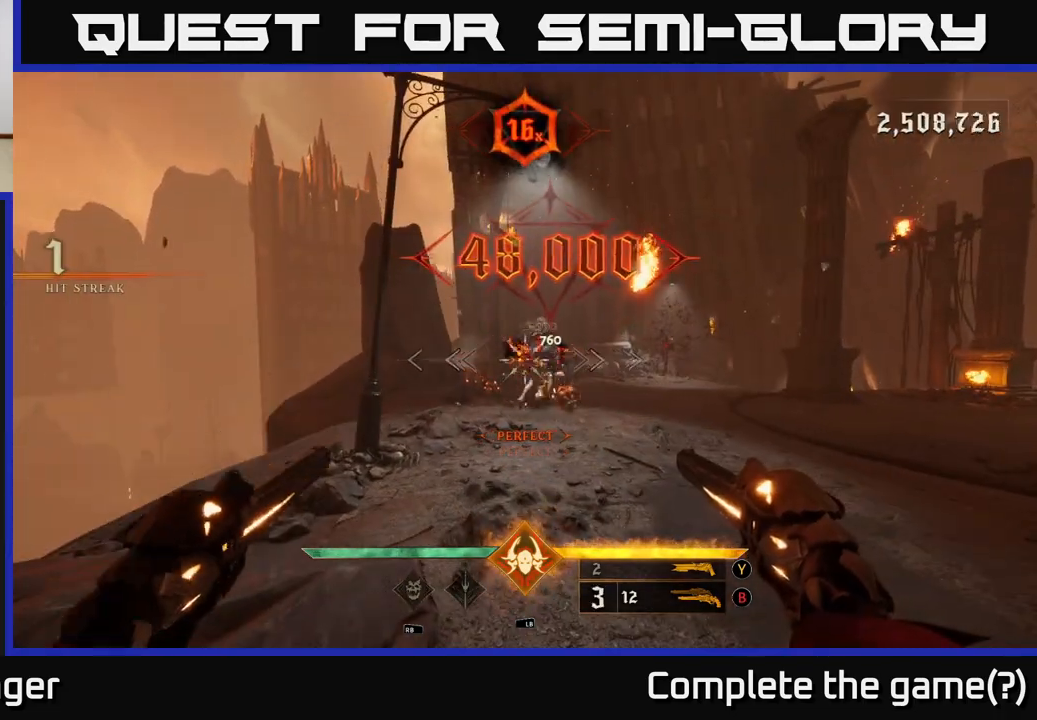
{"buttons": [], "left_stick": "up-right", "right_stick": "center", "events": [[183, "left_stick", "up-right"]]}
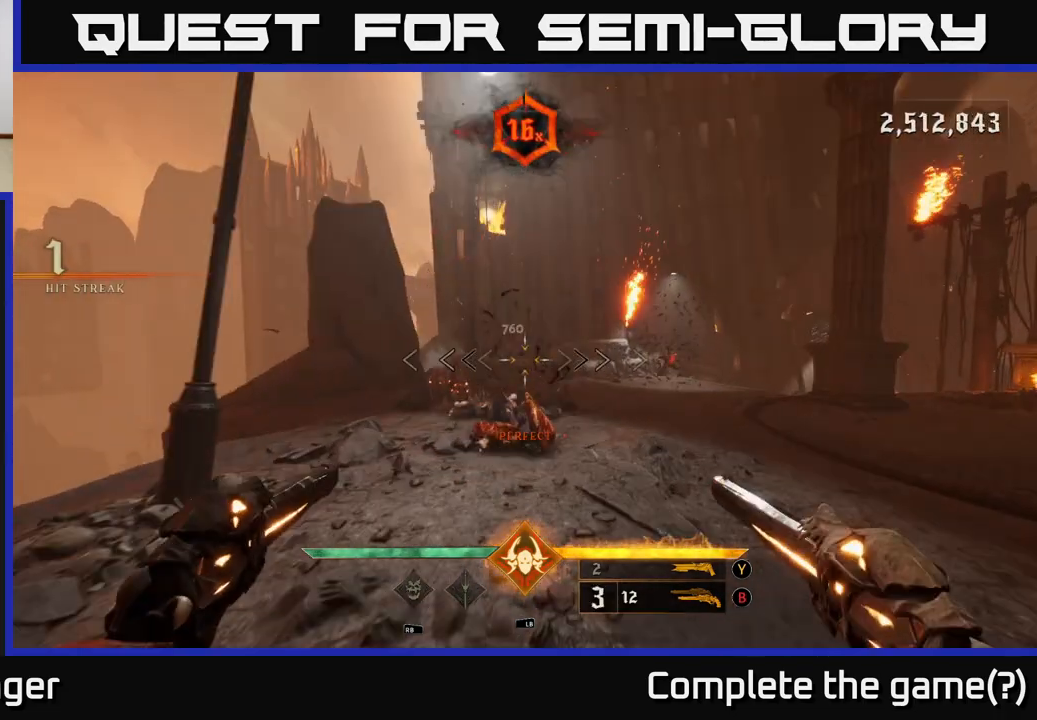
{"buttons": [], "left_stick": "up", "right_stick": "center", "events": [[50, "left_stick", "up"], [300, "X", "down"], [383, "X", "up"]]}
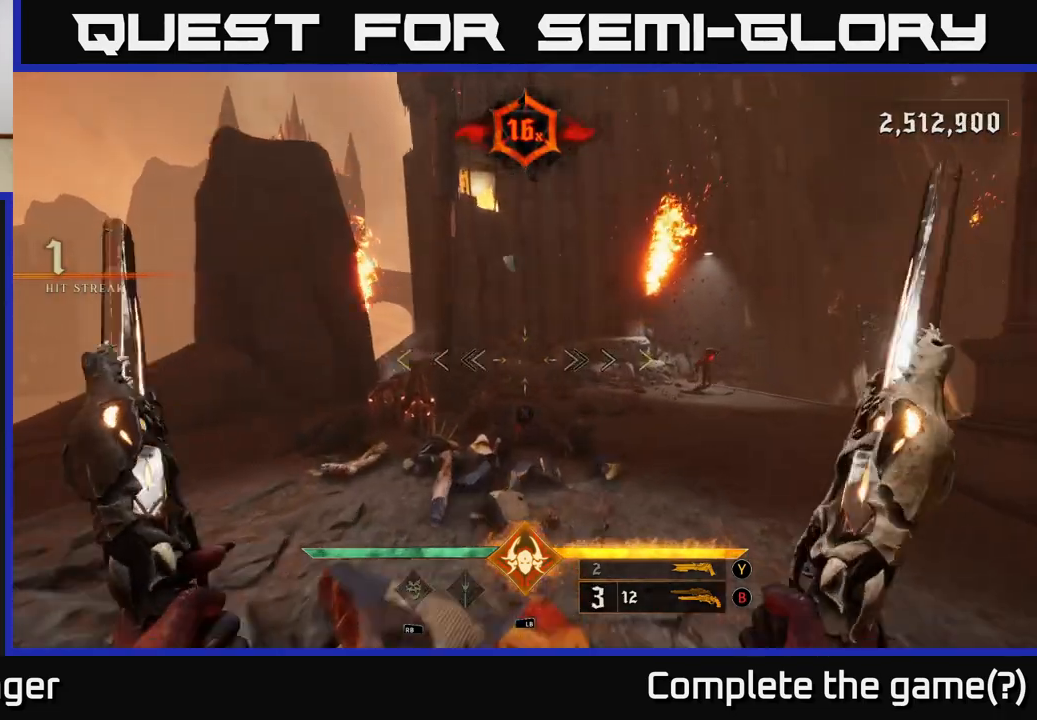
{"buttons": [], "left_stick": "center", "right_stick": "center", "events": [[67, "right_stick", "right"], [183, "left_stick", "up-left"], [333, "right_stick", "center"], [367, "left_stick", "center"]]}
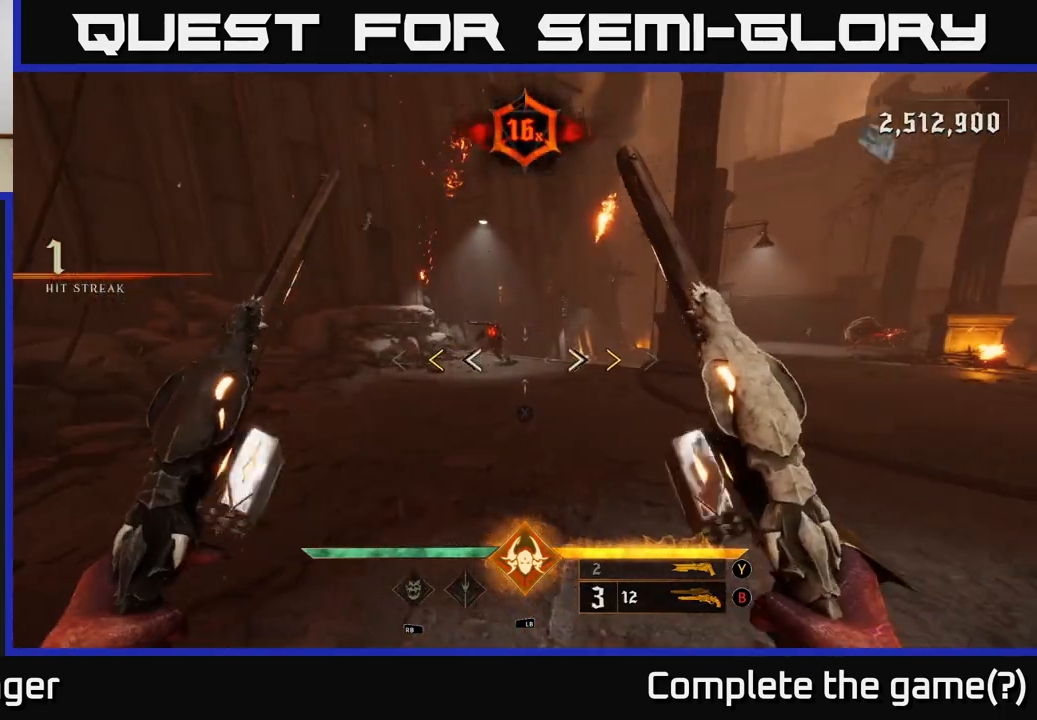
{"buttons": [], "left_stick": "center", "right_stick": "center", "events": [[50, "left_stick", "left"], [183, "left_stick", "center"]]}
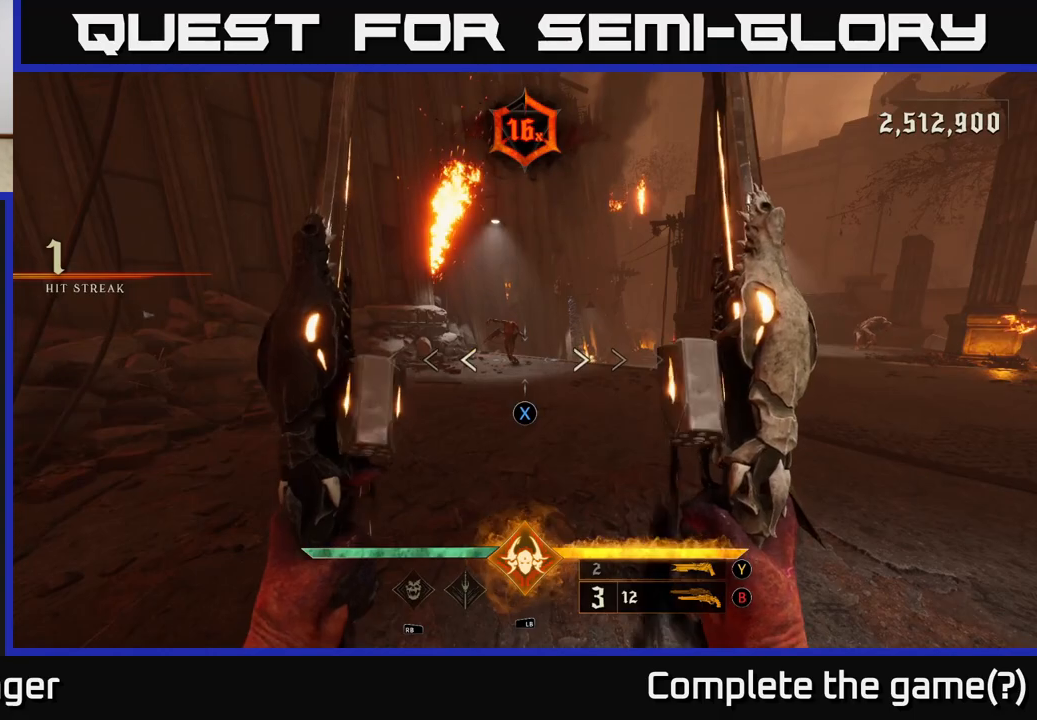
{"buttons": [], "left_stick": "center", "right_stick": "center", "events": [[17, "X", "down"], [83, "left_stick", "left"], [100, "X", "up"], [183, "left_stick", "up"], [283, "right_stick", "up"], [350, "left_stick", "center"], [367, "right_stick", "center"]]}
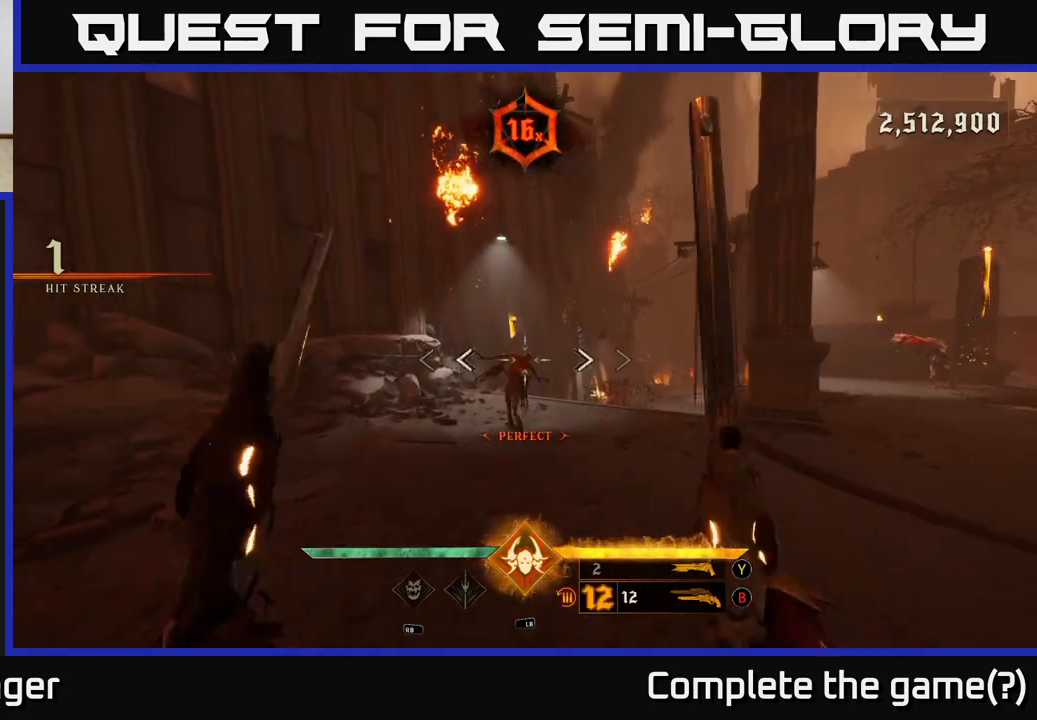
{"buttons": [], "left_stick": "center", "right_stick": "down-right", "events": [[50, "right_stick", "up-left"], [83, "R2", "down"], [133, "right_stick", "center"], [167, "R2", "up"], [417, "right_stick", "down-right"]]}
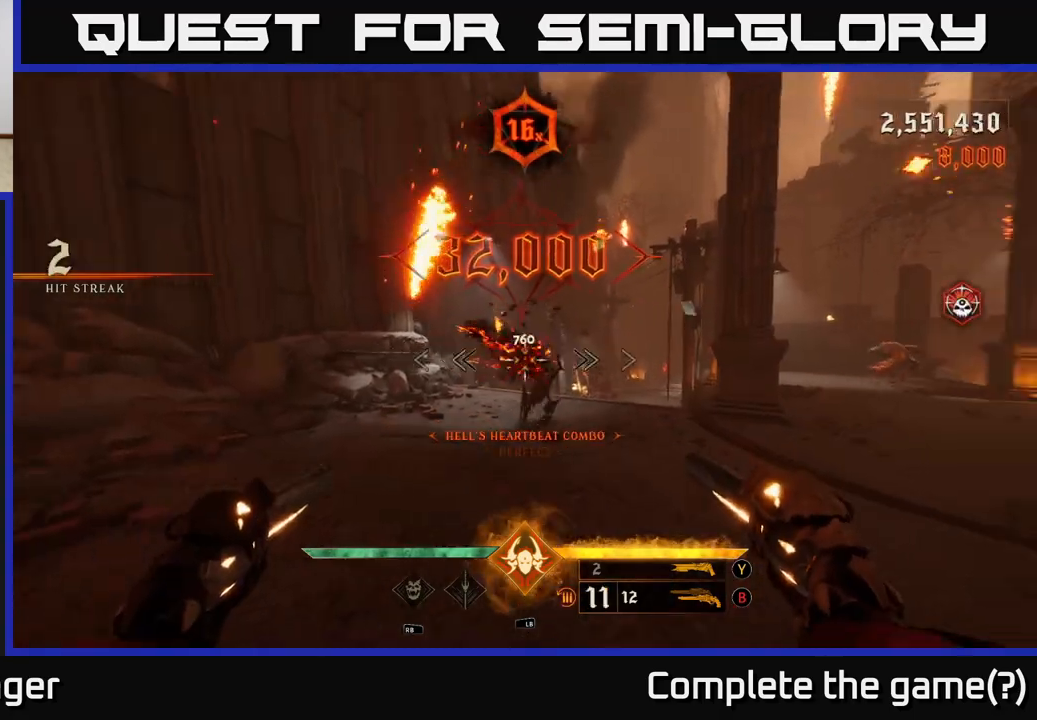
{"buttons": [], "left_stick": "left", "right_stick": "center", "events": [[33, "left_stick", "left"], [83, "right_stick", "right"], [467, "right_stick", "center"]]}
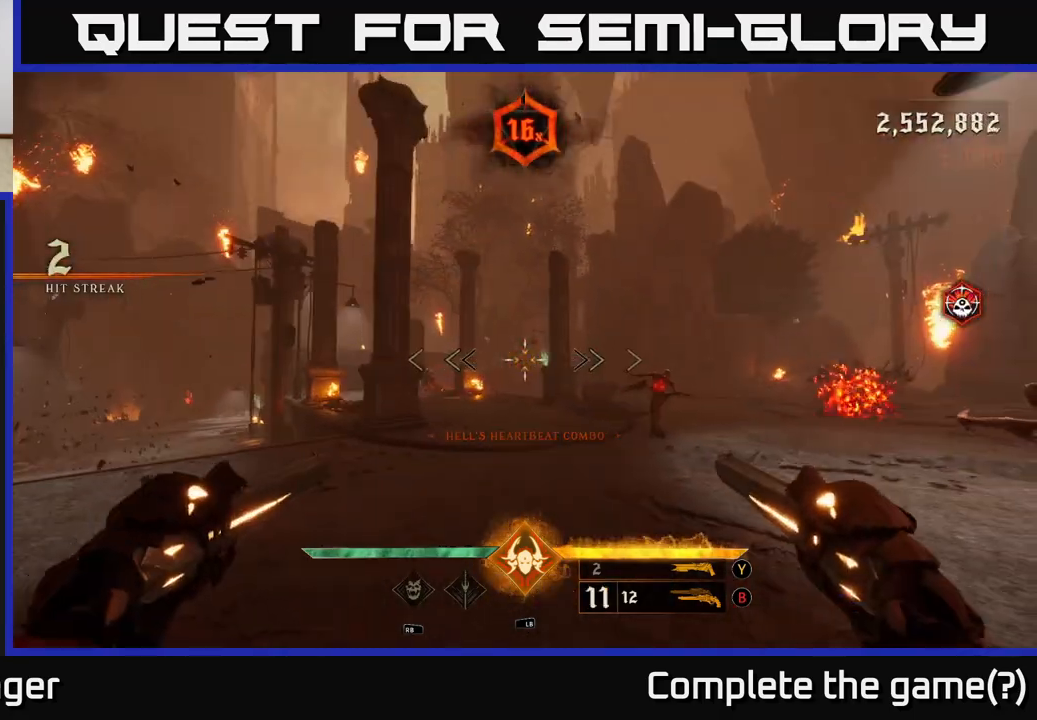
{"buttons": [], "left_stick": "down", "right_stick": "down-right", "events": [[183, "right_stick", "up"], [250, "R2", "down"], [267, "left_stick", "right"], [317, "R2", "up"], [333, "right_stick", "center"], [450, "right_stick", "down-right"], [483, "left_stick", "down"]]}
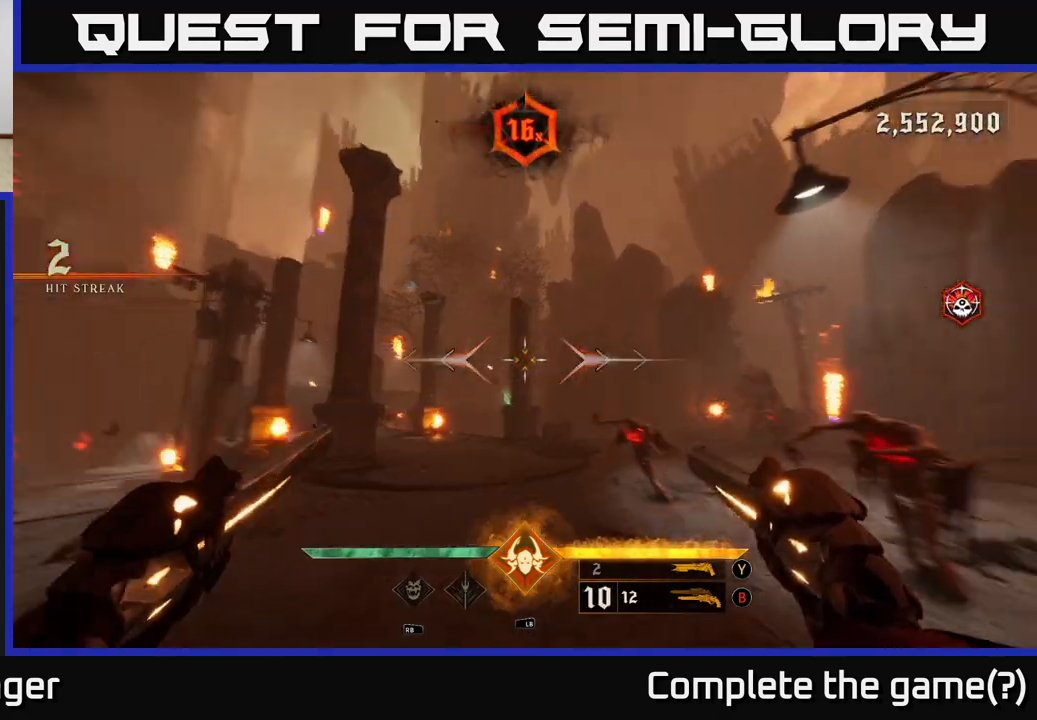
{"buttons": [], "left_stick": "down-left", "right_stick": "up-right", "events": [[50, "left_stick", "center"], [150, "right_stick", "center"], [267, "left_stick", "left"], [317, "right_stick", "down-right"], [333, "R2", "down"], [367, "left_stick", "down-left"], [417, "right_stick", "center"], [433, "R2", "up"], [500, "right_stick", "up-right"]]}